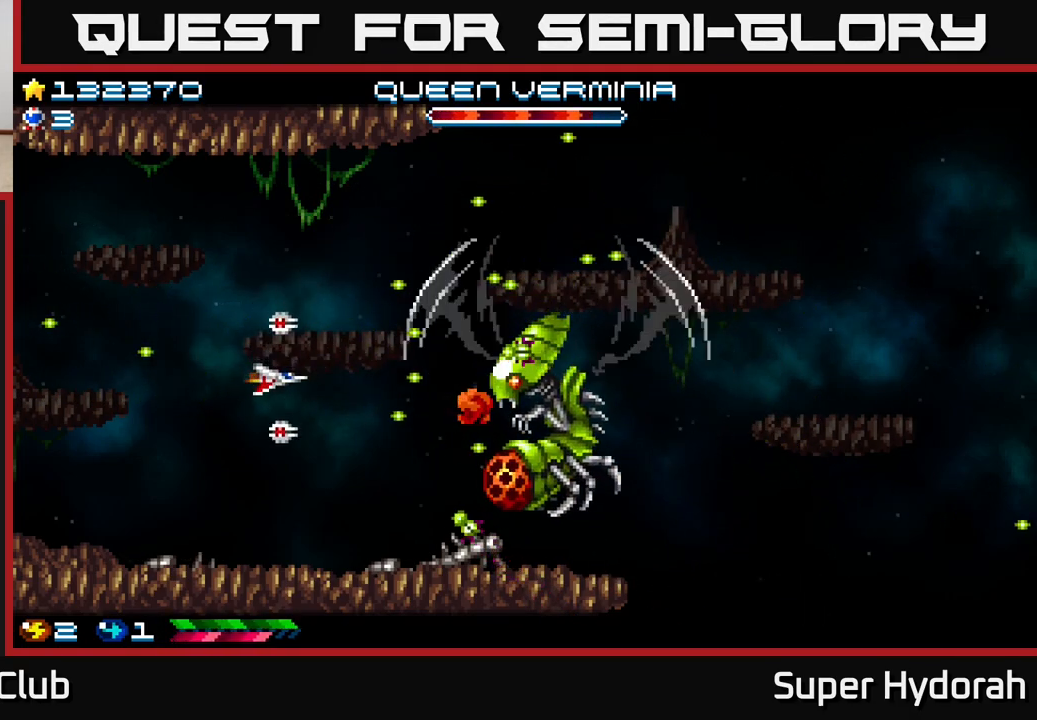
Gameplay with a controller (Xbox layout); each line is a JSON object with the inputs held at the frame after it. "events" lists button and stick changes between this image and that frame as [ms after this image, input, new state], when the widget could be followed in between. Not read: left_stick right_stick.
{"buttons": ["A", "DPAD_UP"], "events": [[17, "DPAD_LEFT", "down"], [183, "DPAD_DOWN", "up"], [250, "DPAD_UP", "down"], [483, "DPAD_LEFT", "up"]]}
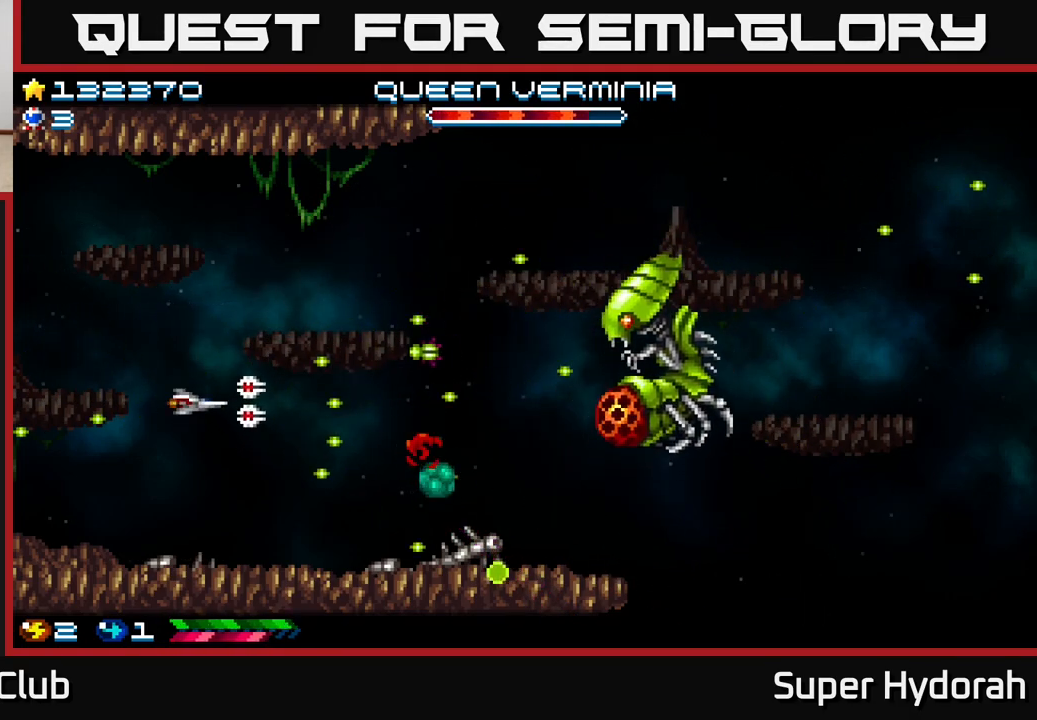
{"buttons": ["A", "DPAD_UP", "DPAD_LEFT"], "events": [[250, "DPAD_RIGHT", "down"], [383, "DPAD_RIGHT", "up"], [433, "DPAD_LEFT", "down"]]}
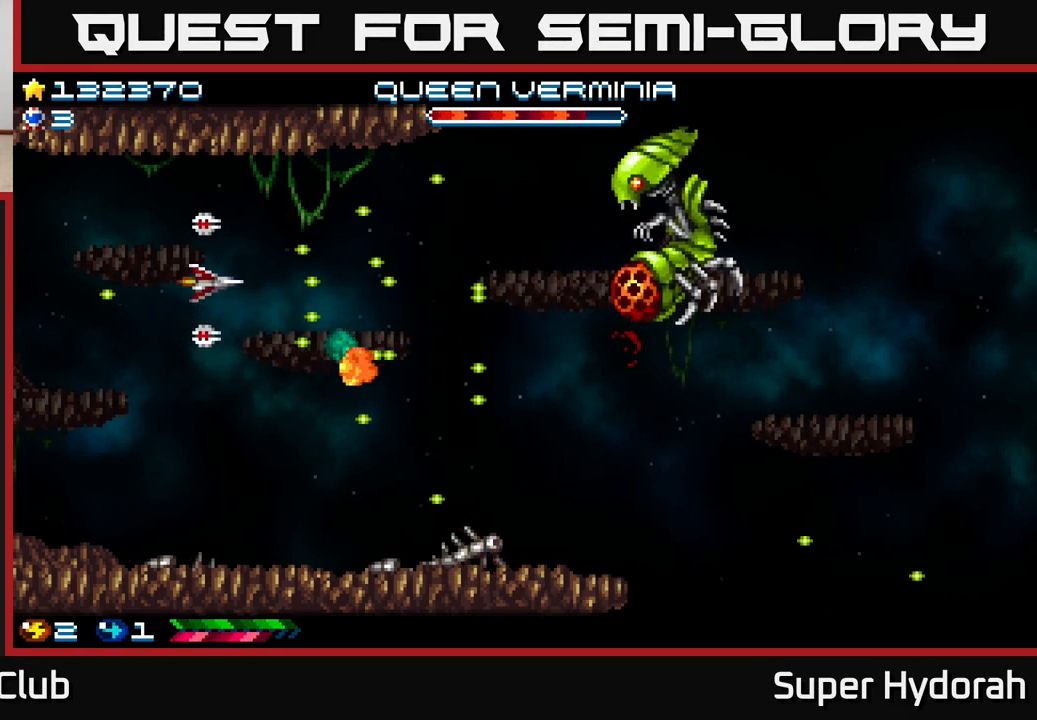
{"buttons": ["A", "DPAD_DOWN", "DPAD_RIGHT"], "events": [[50, "DPAD_UP", "up"], [83, "DPAD_LEFT", "up"], [100, "DPAD_DOWN", "down"], [167, "DPAD_RIGHT", "down"]]}
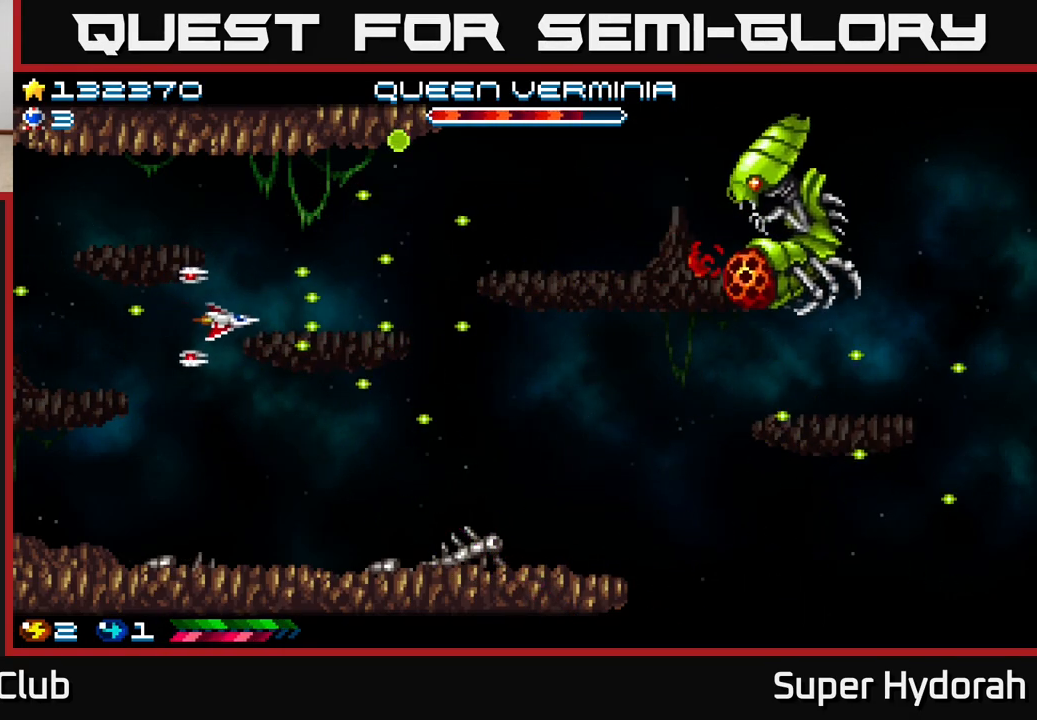
{"buttons": ["A", "DPAD_DOWN", "DPAD_RIGHT"], "events": [[333, "DPAD_DOWN", "up"], [500, "DPAD_DOWN", "down"]]}
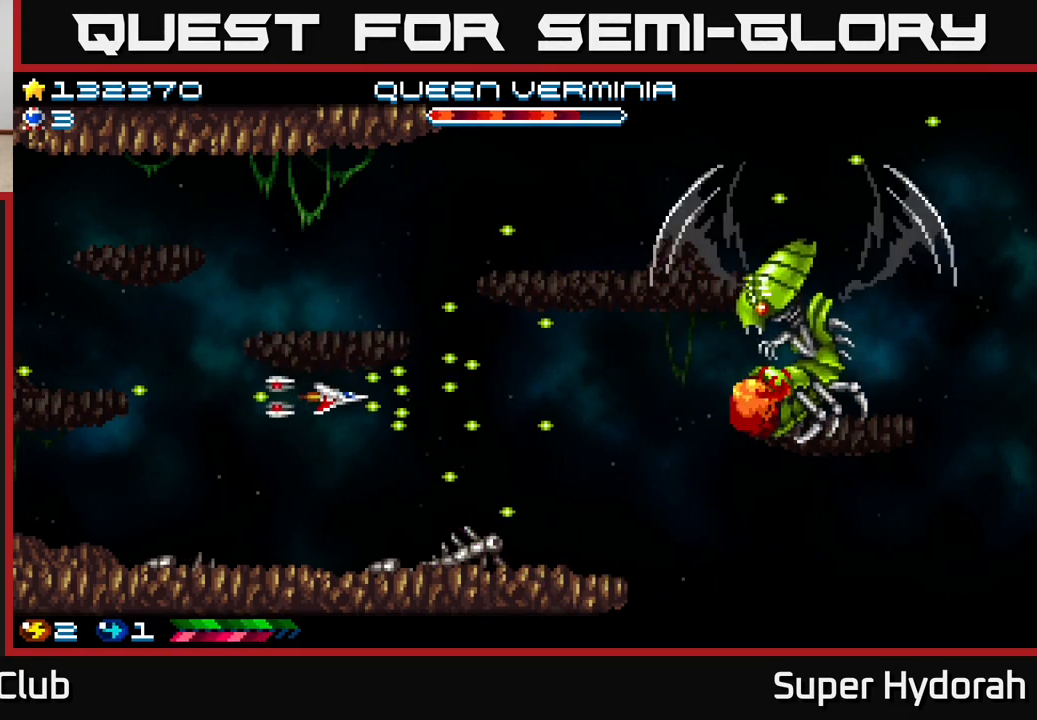
{"buttons": ["A", "DPAD_UP"], "events": [[67, "DPAD_RIGHT", "up"], [267, "DPAD_DOWN", "up"], [267, "DPAD_LEFT", "down"], [333, "DPAD_UP", "down"], [483, "DPAD_LEFT", "up"]]}
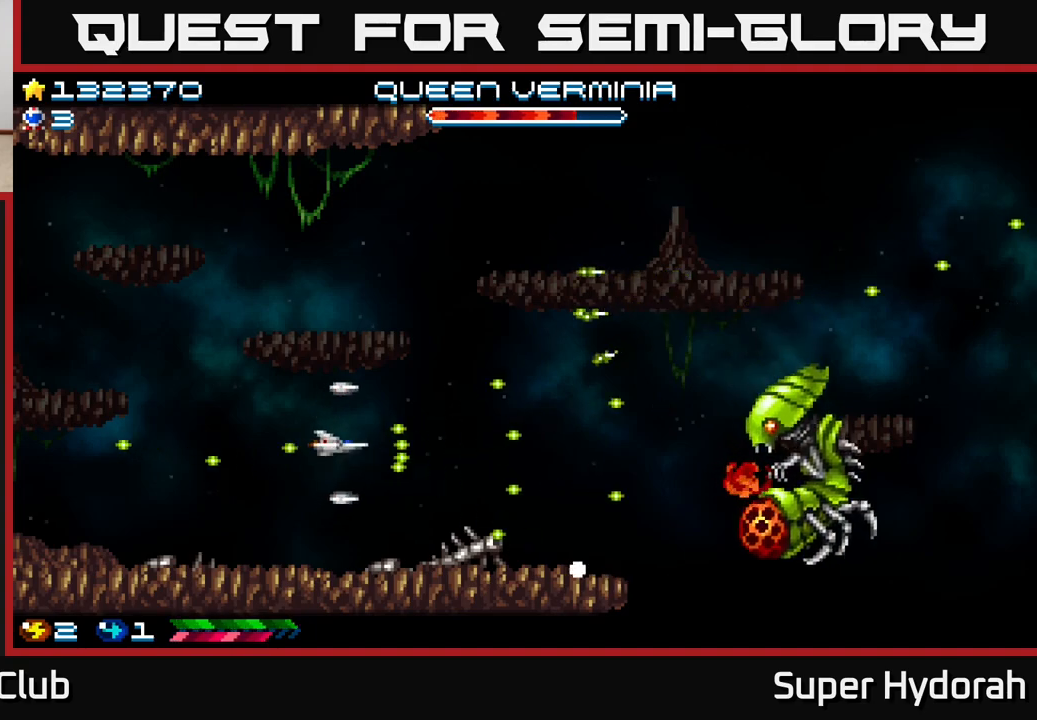
{"buttons": ["A", "DPAD_DOWN"], "events": [[117, "DPAD_LEFT", "down"], [333, "DPAD_UP", "up"], [367, "DPAD_DOWN", "down"], [417, "DPAD_LEFT", "up"]]}
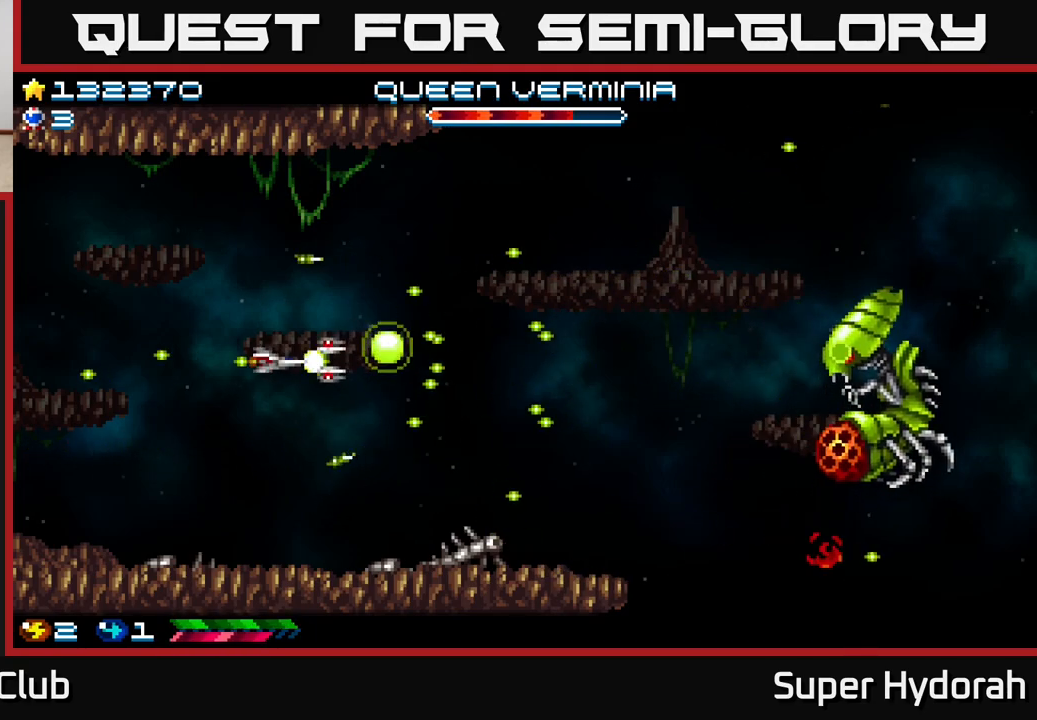
{"buttons": ["A", "DPAD_UP"], "events": [[317, "DPAD_DOWN", "up"], [350, "DPAD_UP", "down"]]}
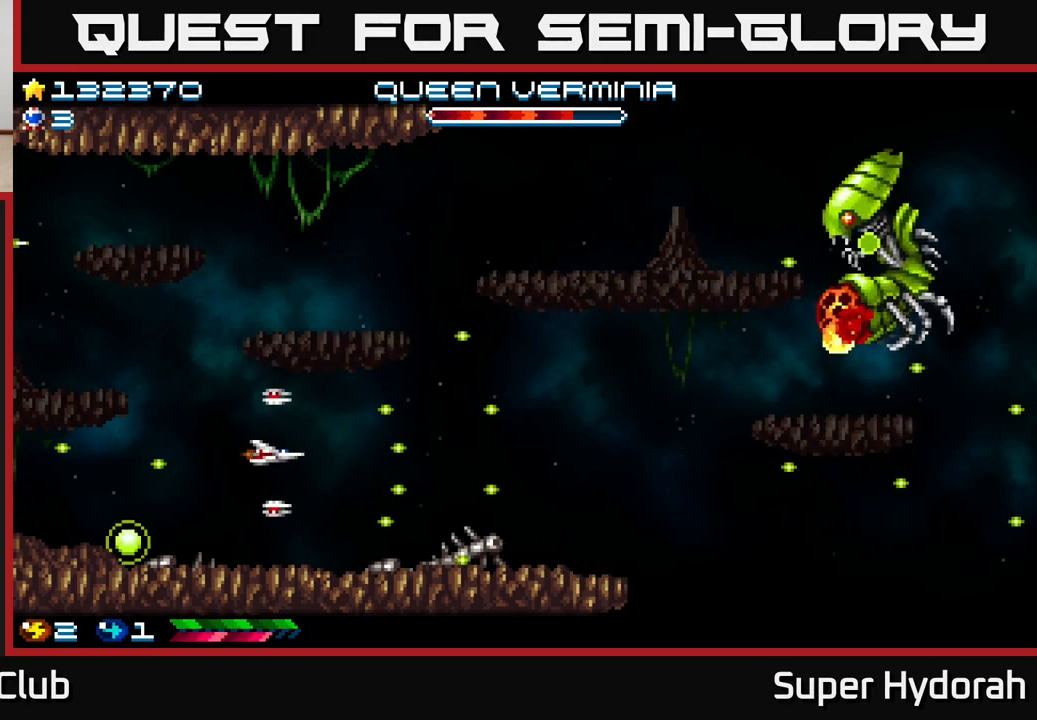
{"buttons": ["A", "DPAD_UP", "DPAD_LEFT"], "events": [[417, "DPAD_LEFT", "down"]]}
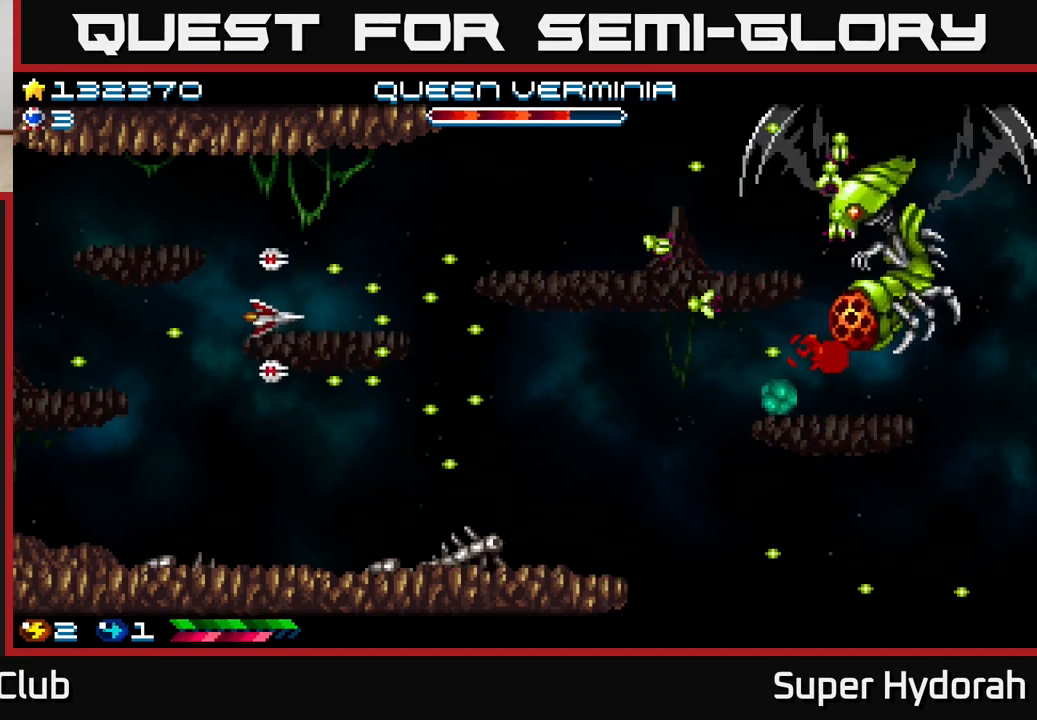
{"buttons": ["A", "DPAD_UP", "DPAD_LEFT"], "events": [[17, "DPAD_UP", "up"], [67, "DPAD_LEFT", "up"], [83, "DPAD_DOWN", "down"], [117, "DPAD_RIGHT", "down"], [167, "DPAD_DOWN", "up"], [367, "DPAD_RIGHT", "up"], [367, "DPAD_UP", "down"], [417, "DPAD_LEFT", "down"]]}
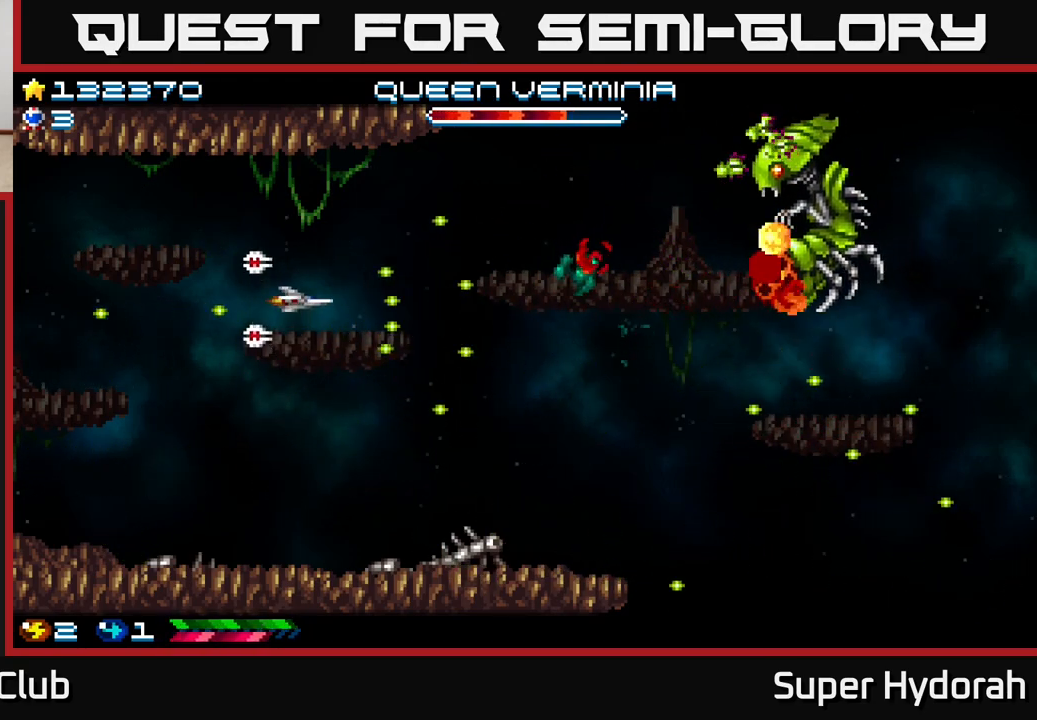
{"buttons": ["A", "DPAD_DOWN", "DPAD_RIGHT"], "events": [[167, "DPAD_LEFT", "up"], [183, "DPAD_UP", "up"], [217, "DPAD_RIGHT", "down"], [400, "DPAD_DOWN", "down"]]}
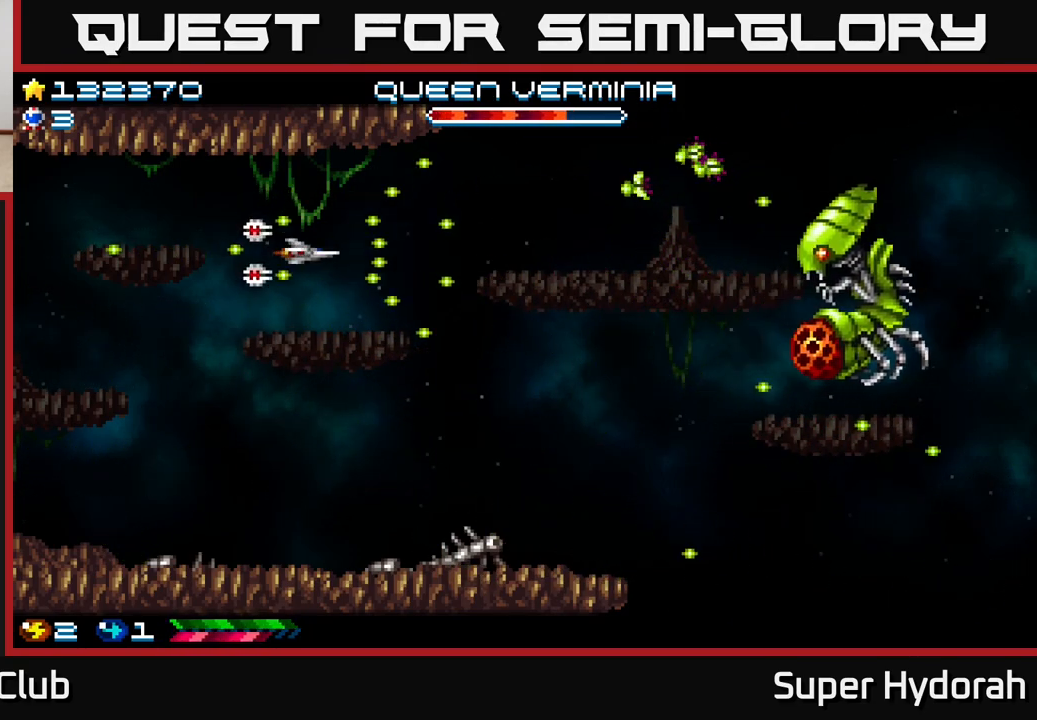
{"buttons": ["A", "DPAD_UP", "DPAD_LEFT"], "events": [[250, "DPAD_RIGHT", "up"], [267, "DPAD_DOWN", "up"], [283, "DPAD_LEFT", "down"], [433, "DPAD_UP", "down"]]}
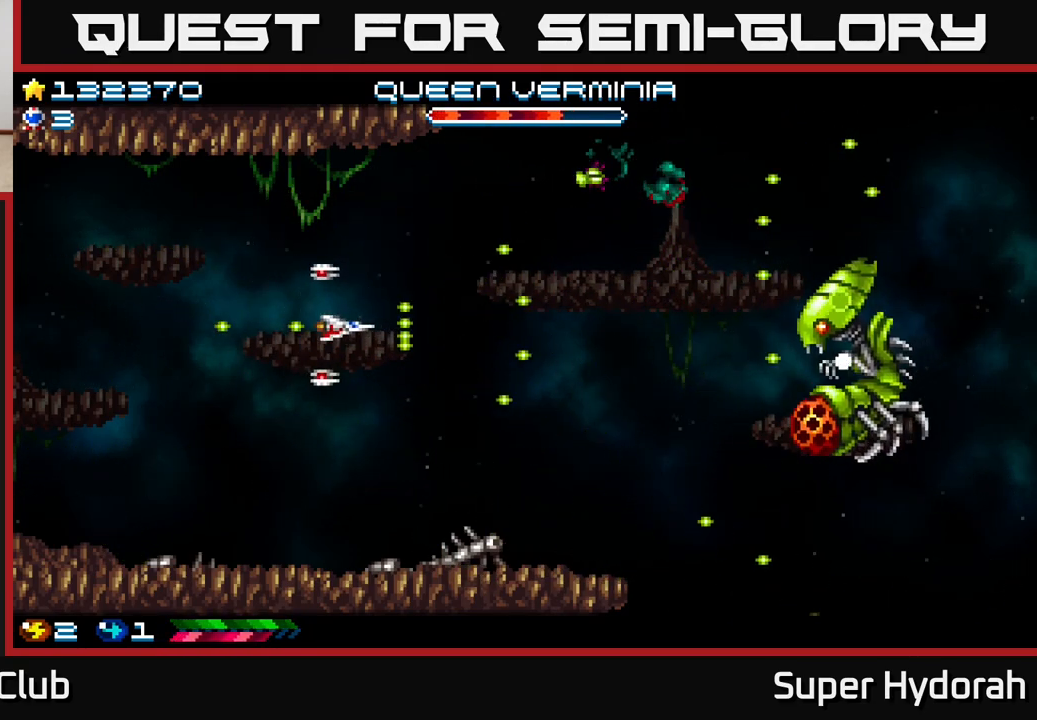
{"buttons": ["A", "DPAD_DOWN", "DPAD_RIGHT"], "events": [[117, "DPAD_LEFT", "up"], [250, "DPAD_RIGHT", "down"], [267, "DPAD_UP", "up"], [350, "DPAD_DOWN", "down"]]}
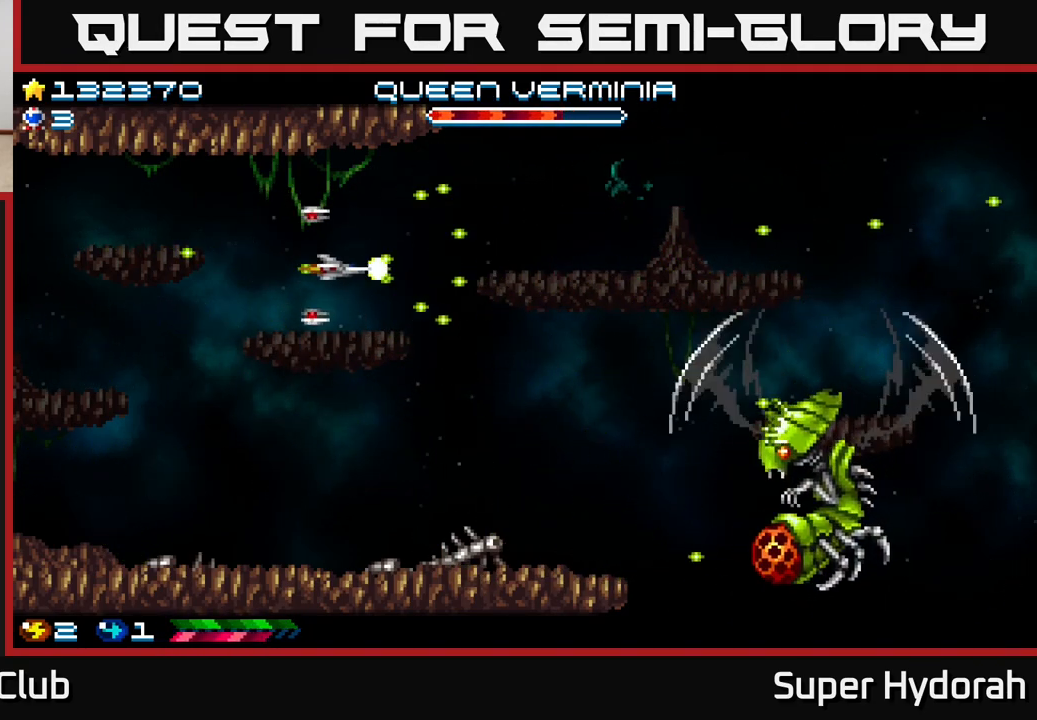
{"buttons": ["A", "DPAD_LEFT"], "events": [[233, "DPAD_RIGHT", "up"], [350, "DPAD_LEFT", "down"], [417, "DPAD_DOWN", "up"]]}
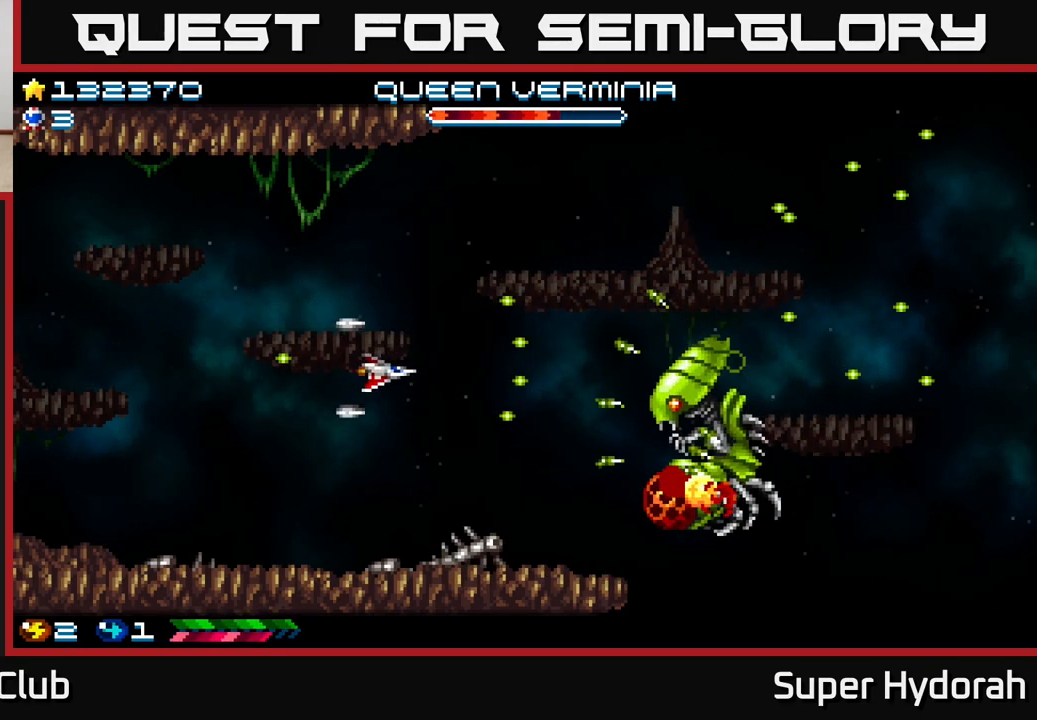
{"buttons": ["A", "DPAD_RIGHT"], "events": [[33, "DPAD_UP", "down"], [383, "DPAD_LEFT", "up"], [467, "DPAD_RIGHT", "down"], [500, "DPAD_UP", "up"]]}
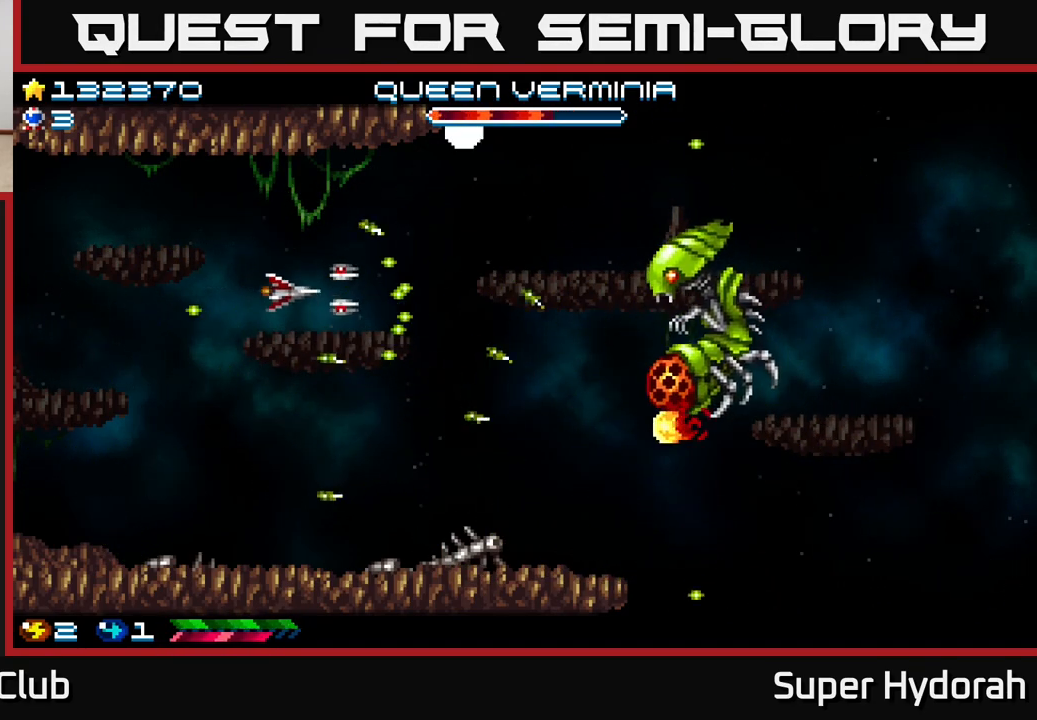
{"buttons": ["A", "DPAD_UP"], "events": [[83, "DPAD_DOWN", "down"], [100, "DPAD_RIGHT", "up"], [150, "DPAD_LEFT", "down"], [167, "DPAD_DOWN", "up"], [217, "DPAD_UP", "down"], [417, "DPAD_LEFT", "up"]]}
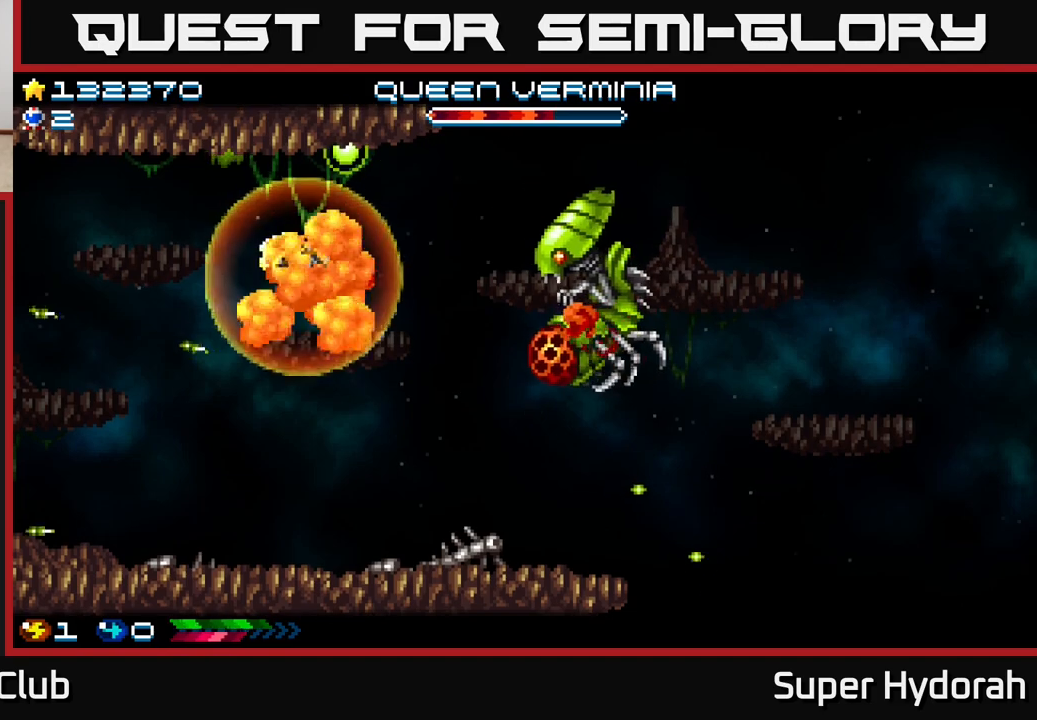
{"buttons": ["A"], "events": [[17, "DPAD_UP", "up"], [50, "DPAD_DOWN", "down"], [50, "DPAD_RIGHT", "down"], [100, "DPAD_RIGHT", "up"], [150, "DPAD_DOWN", "up"]]}
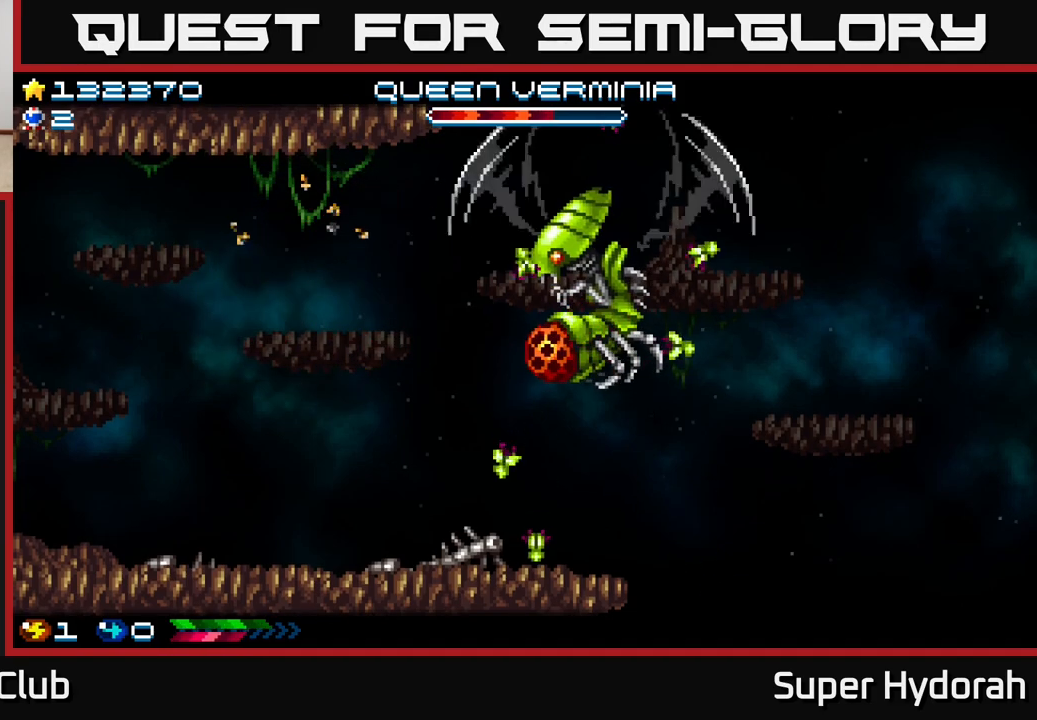
{"buttons": ["A"], "events": []}
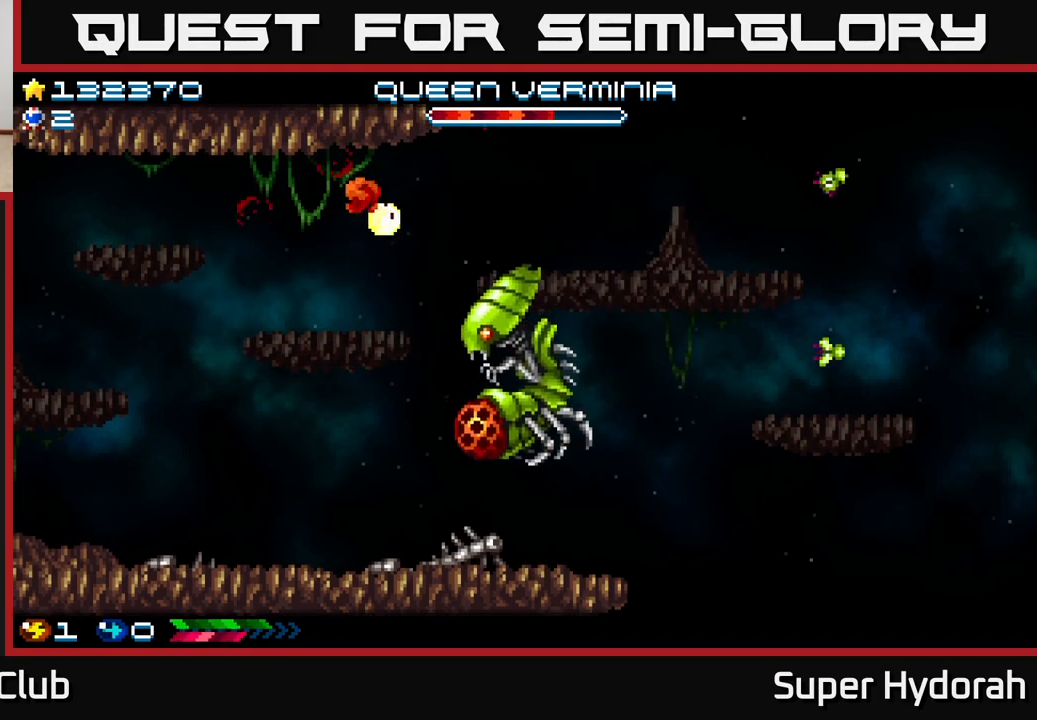
{"buttons": ["A"], "events": []}
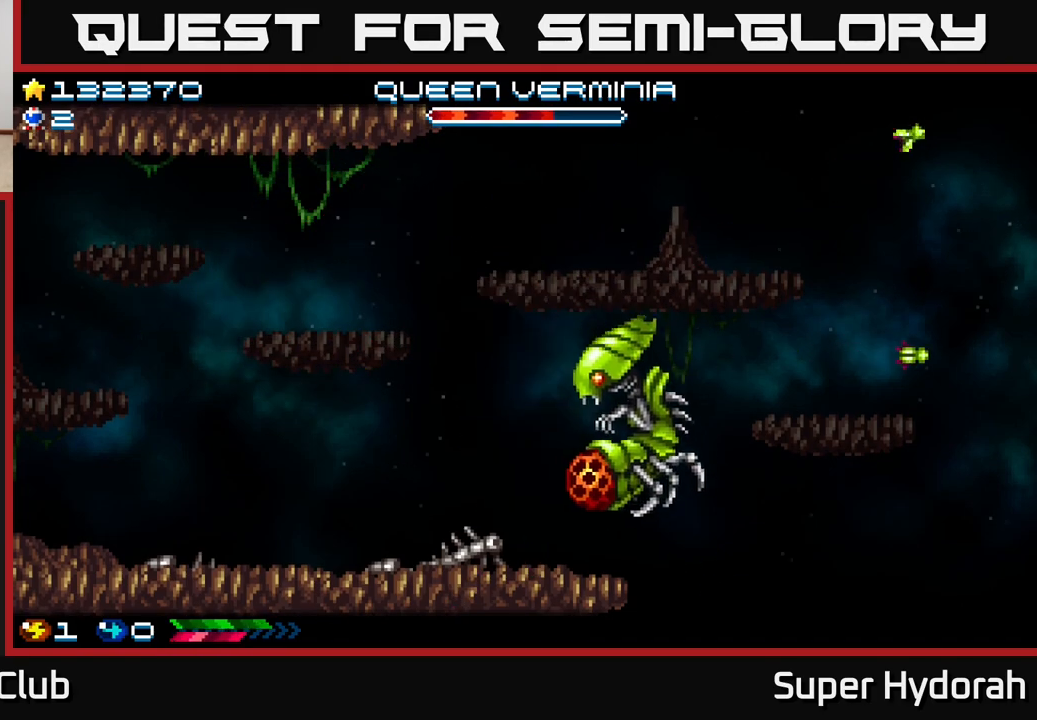
{"buttons": ["A"], "events": []}
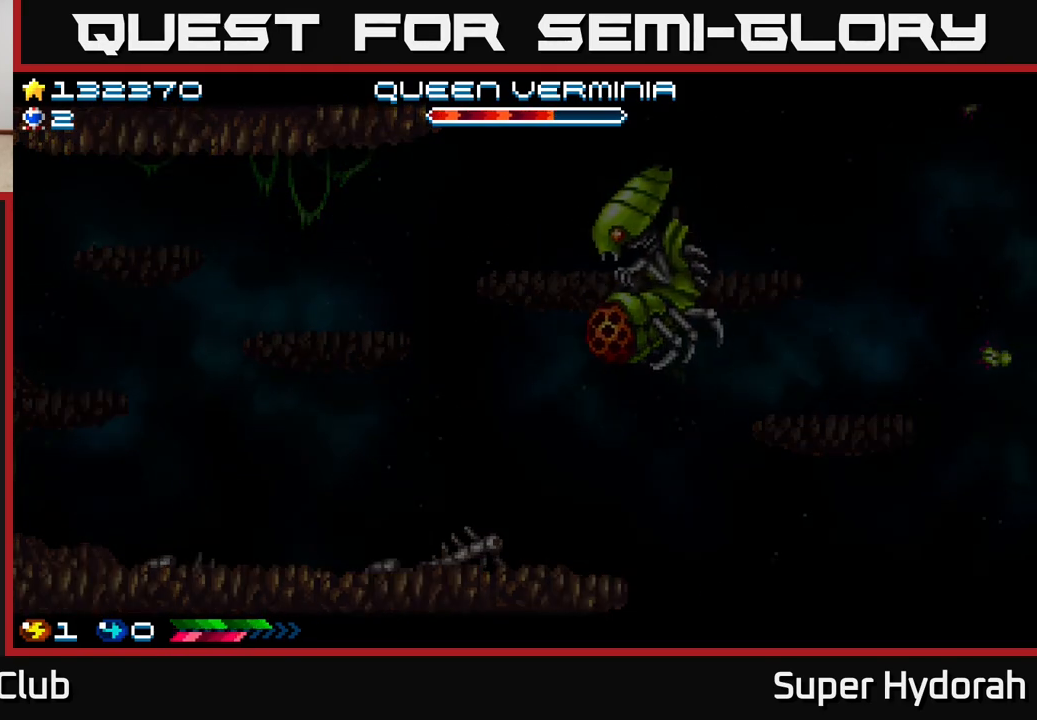
{"buttons": ["A", "DPAD_RIGHT"], "events": [[267, "A", "up"], [283, "A", "down"], [500, "DPAD_RIGHT", "down"]]}
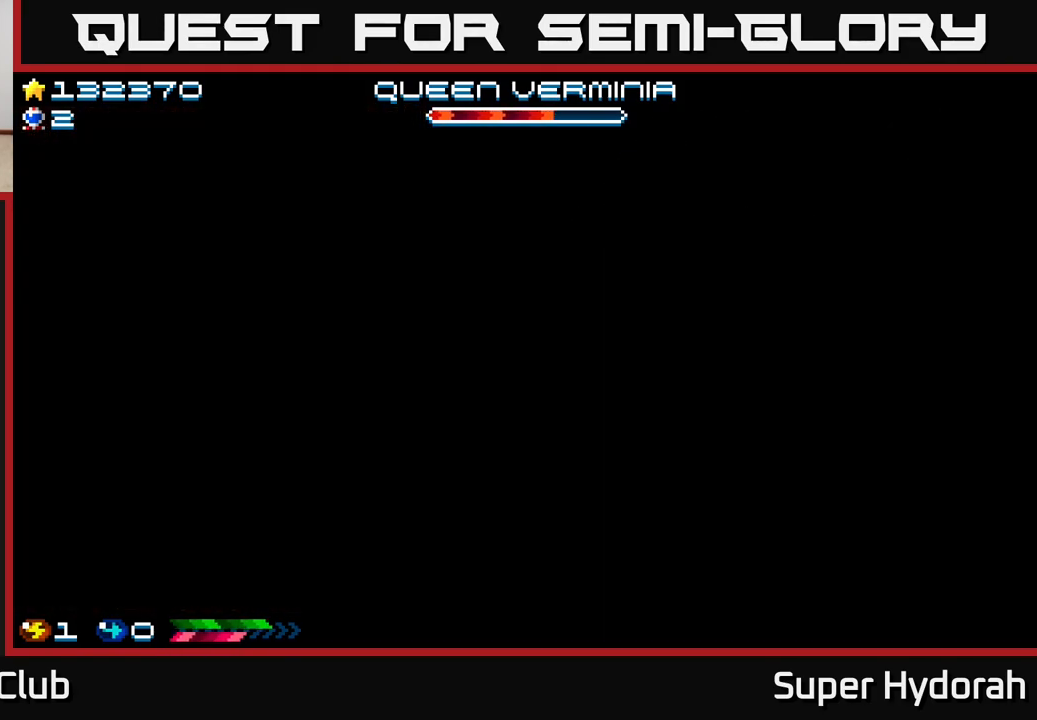
{"buttons": ["A", "DPAD_RIGHT"], "events": []}
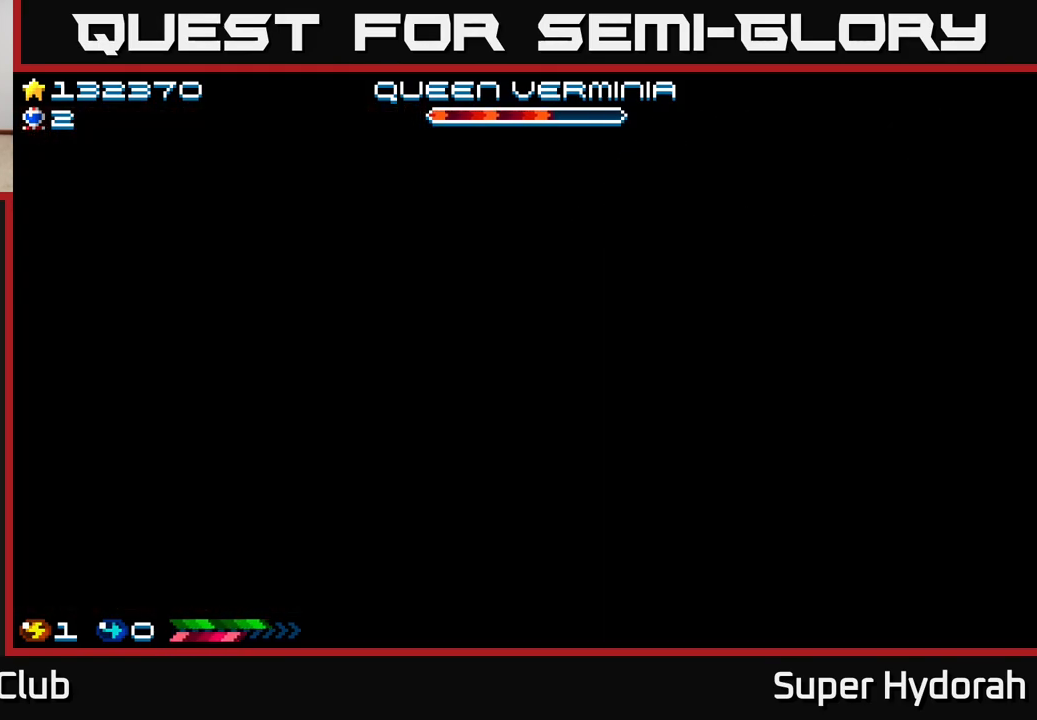
{"buttons": ["A", "DPAD_RIGHT"], "events": []}
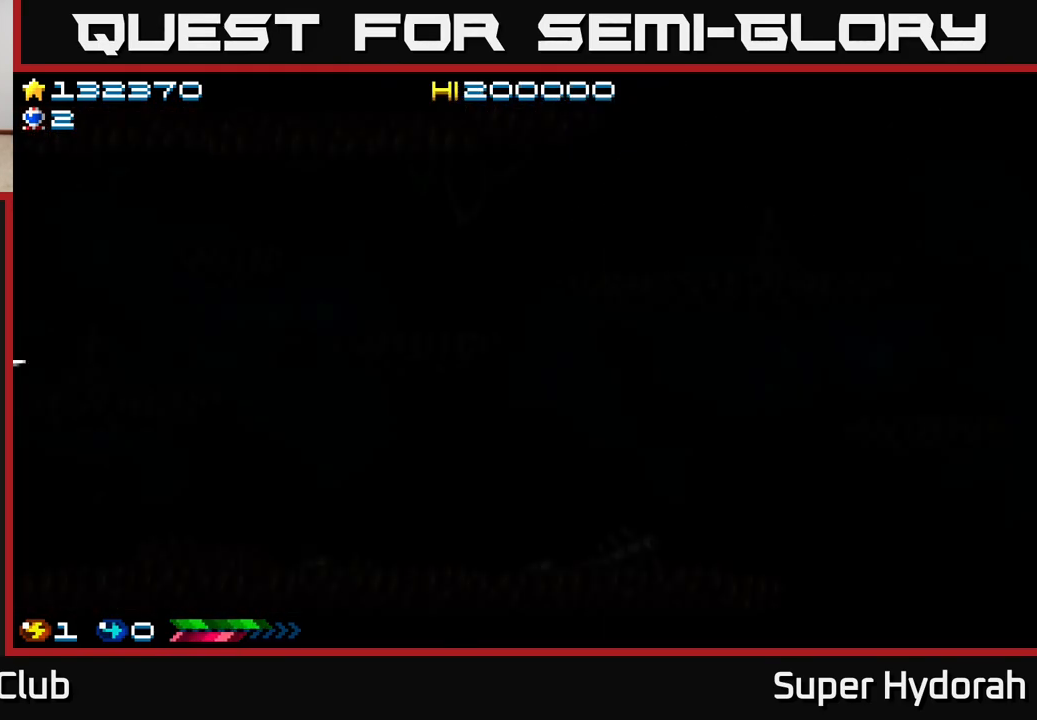
{"buttons": ["A", "DPAD_RIGHT"], "events": []}
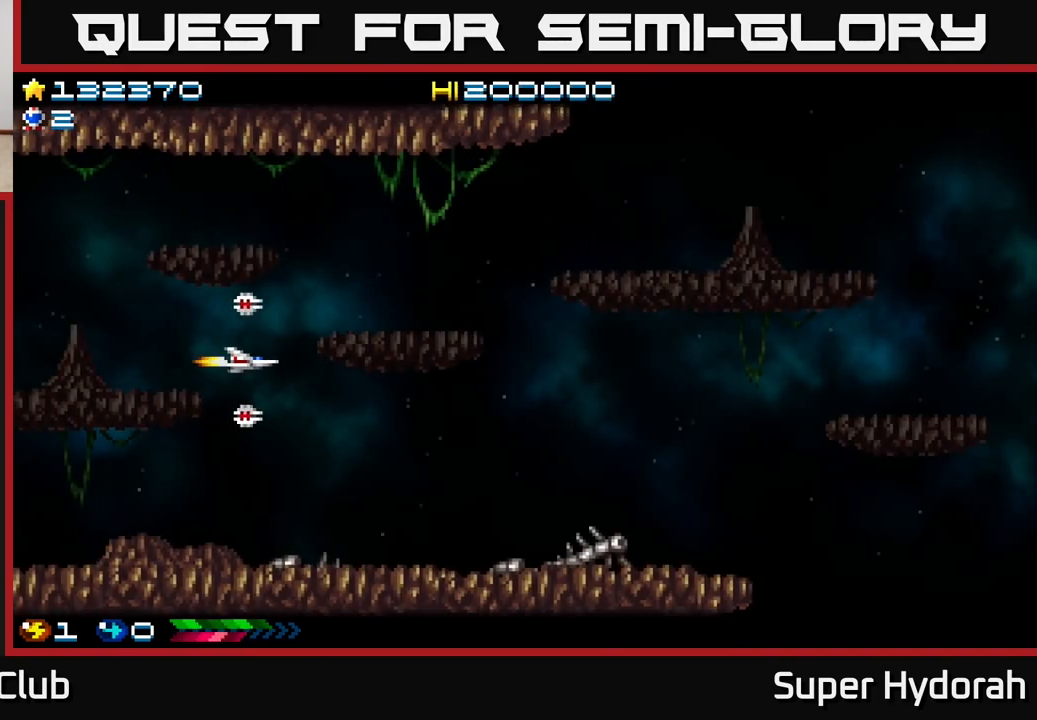
{"buttons": ["A", "DPAD_RIGHT"], "events": []}
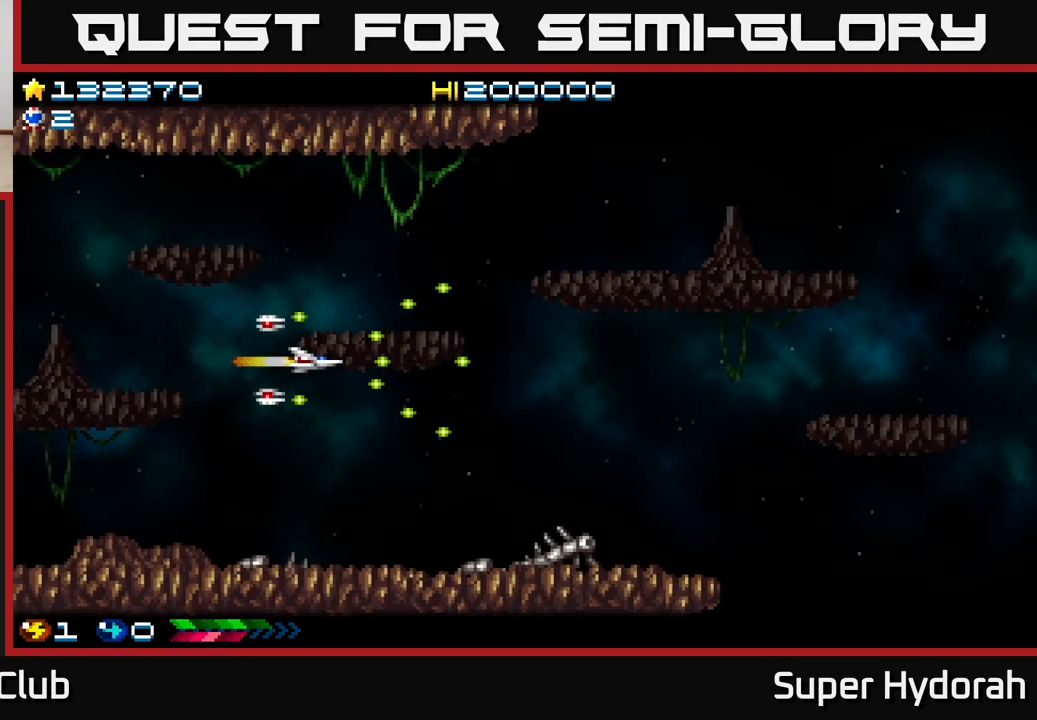
{"buttons": ["A", "DPAD_RIGHT"], "events": []}
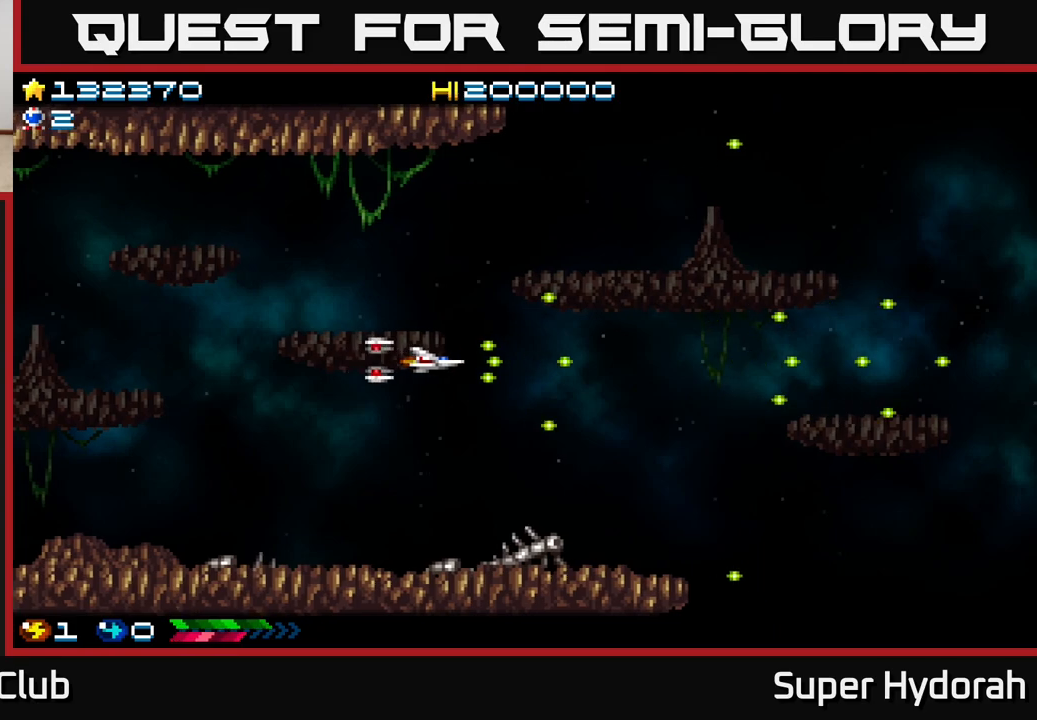
{"buttons": ["A", "DPAD_RIGHT"], "events": []}
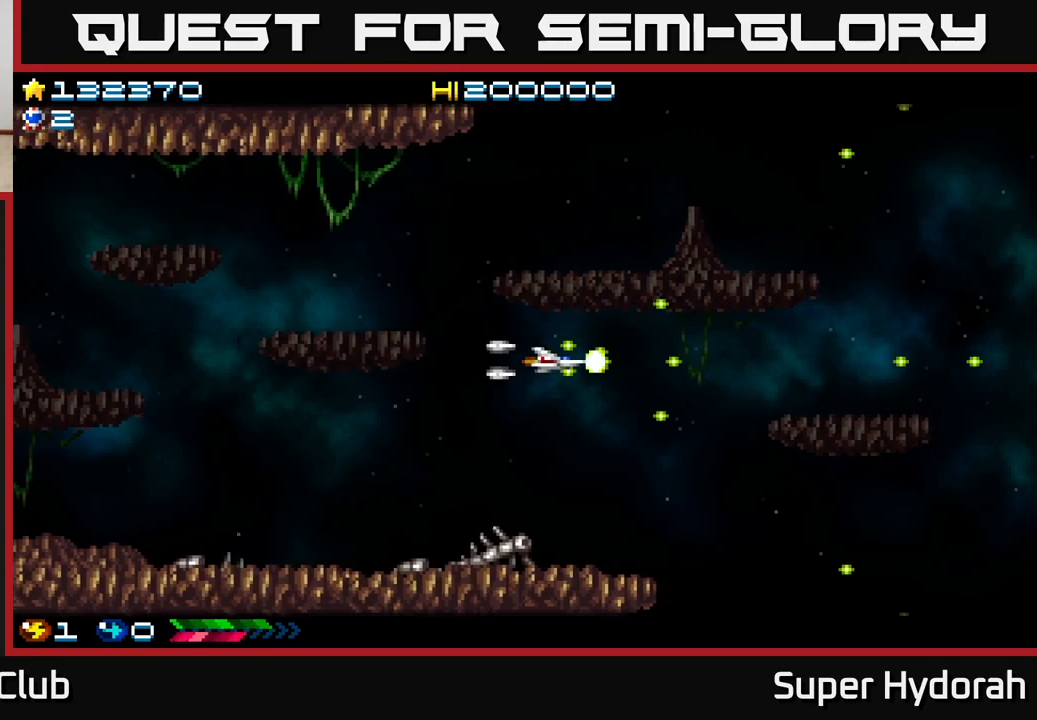
{"buttons": ["A", "DPAD_RIGHT"], "events": [[67, "DPAD_RIGHT", "up"], [133, "DPAD_LEFT", "down"], [417, "DPAD_LEFT", "up"], [450, "DPAD_RIGHT", "down"]]}
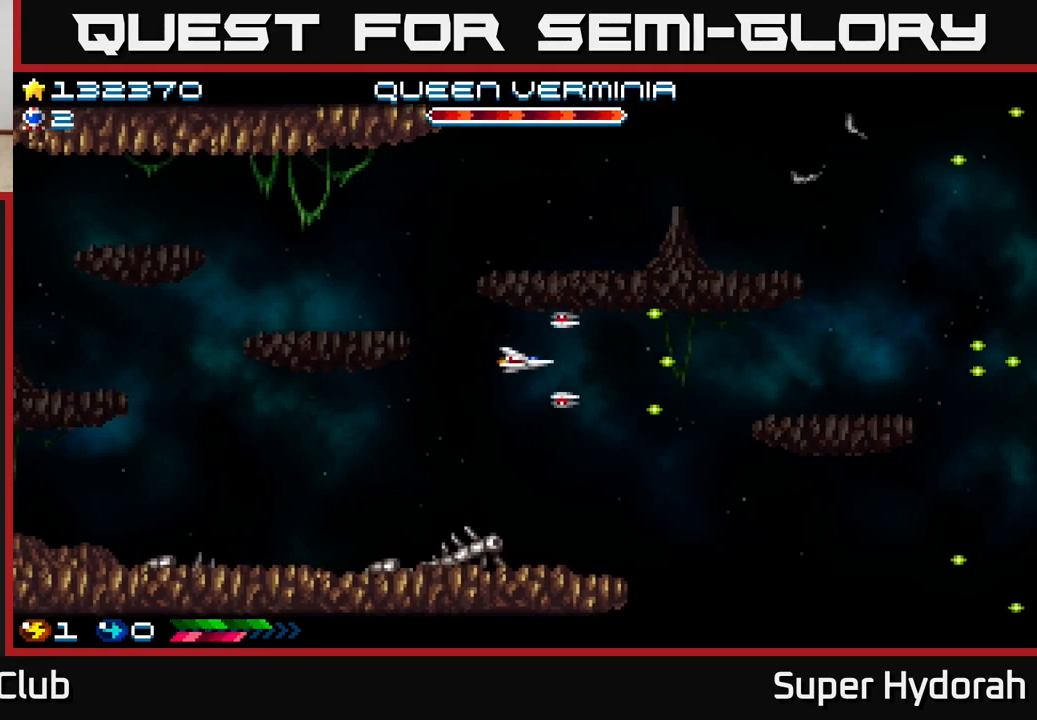
{"buttons": ["A", "DPAD_LEFT"], "events": [[133, "DPAD_RIGHT", "up"], [167, "DPAD_UP", "down"], [217, "DPAD_LEFT", "down"], [283, "DPAD_LEFT", "up"], [350, "DPAD_LEFT", "down"], [417, "DPAD_UP", "up"]]}
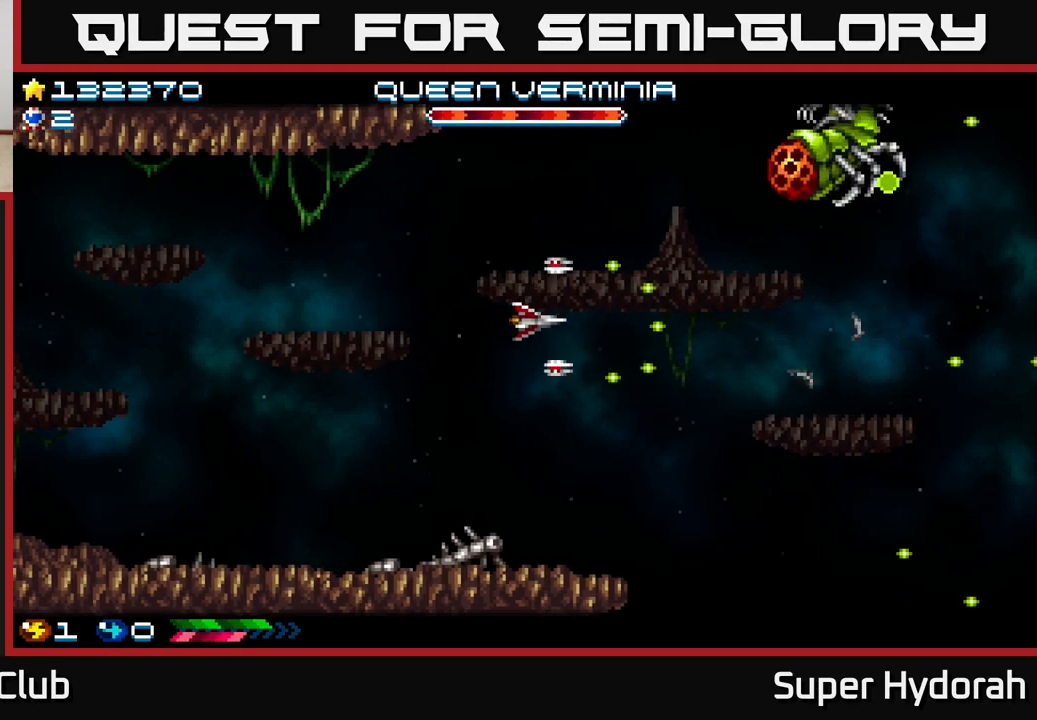
{"buttons": ["A", "DPAD_UP"], "events": [[17, "DPAD_DOWN", "down"], [17, "DPAD_LEFT", "up"], [50, "DPAD_RIGHT", "down"], [400, "DPAD_DOWN", "up"], [450, "DPAD_RIGHT", "up"], [467, "DPAD_UP", "down"]]}
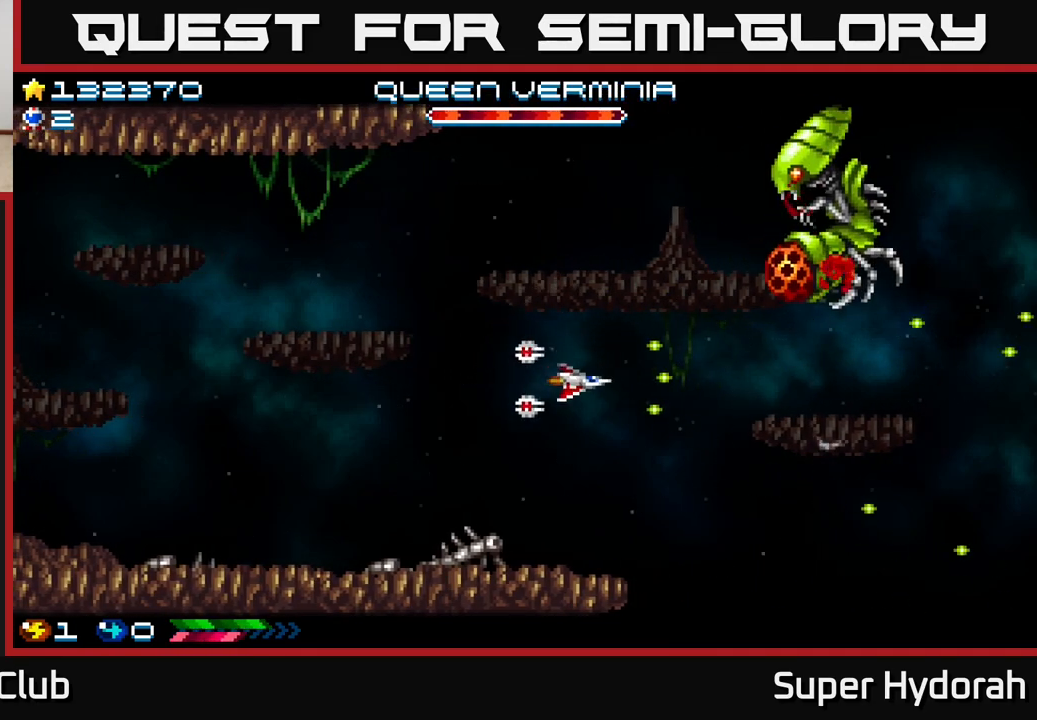
{"buttons": ["A", "DPAD_DOWN"]}